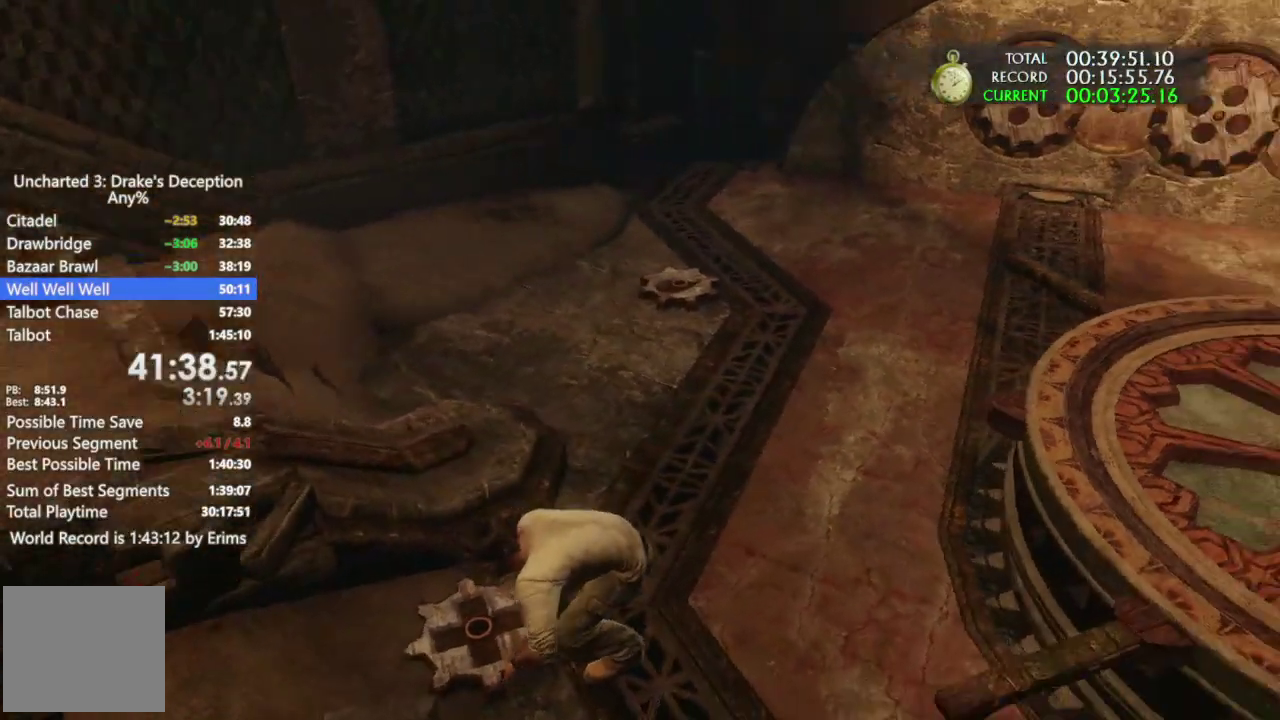
Gameplay with a controller (PlayStation layout); each line is a JSON object with the inputs held at the frame after it. "events" lists button and stick changes between this image and that frame as [ms after this image, input, new state], when the widget could be followed in between. This document gives stick clicks only as held states, not as events. Not read: DPAD_DOWN DPAD_RIGHT HOME SQUARE TOUCHPAD.
{"buttons": [], "left_stick": "up-right", "right_stick": "center", "events": [[133, "left_stick", "up"], [167, "right_stick", "center"], [433, "left_stick", "up-right"], [433, "right_stick", "right"], [500, "right_stick", "center"]]}
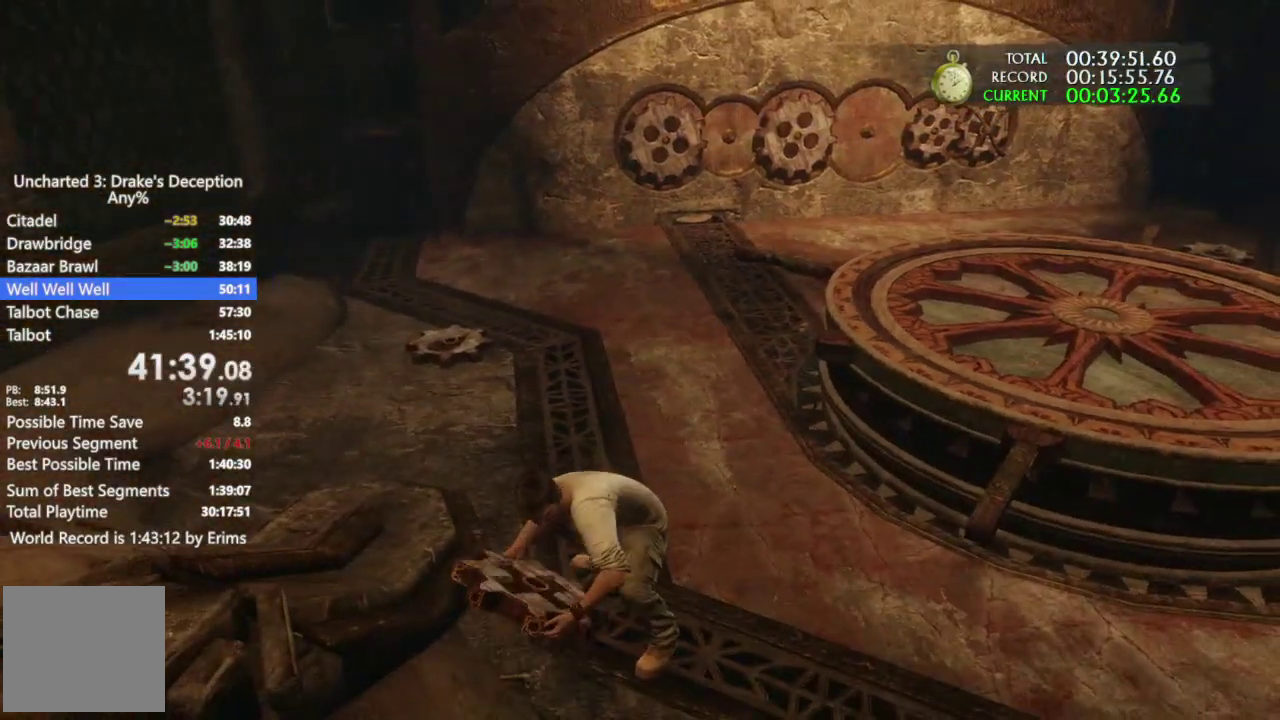
{"buttons": [], "left_stick": "up", "right_stick": "center", "events": [[67, "left_stick", "up"]]}
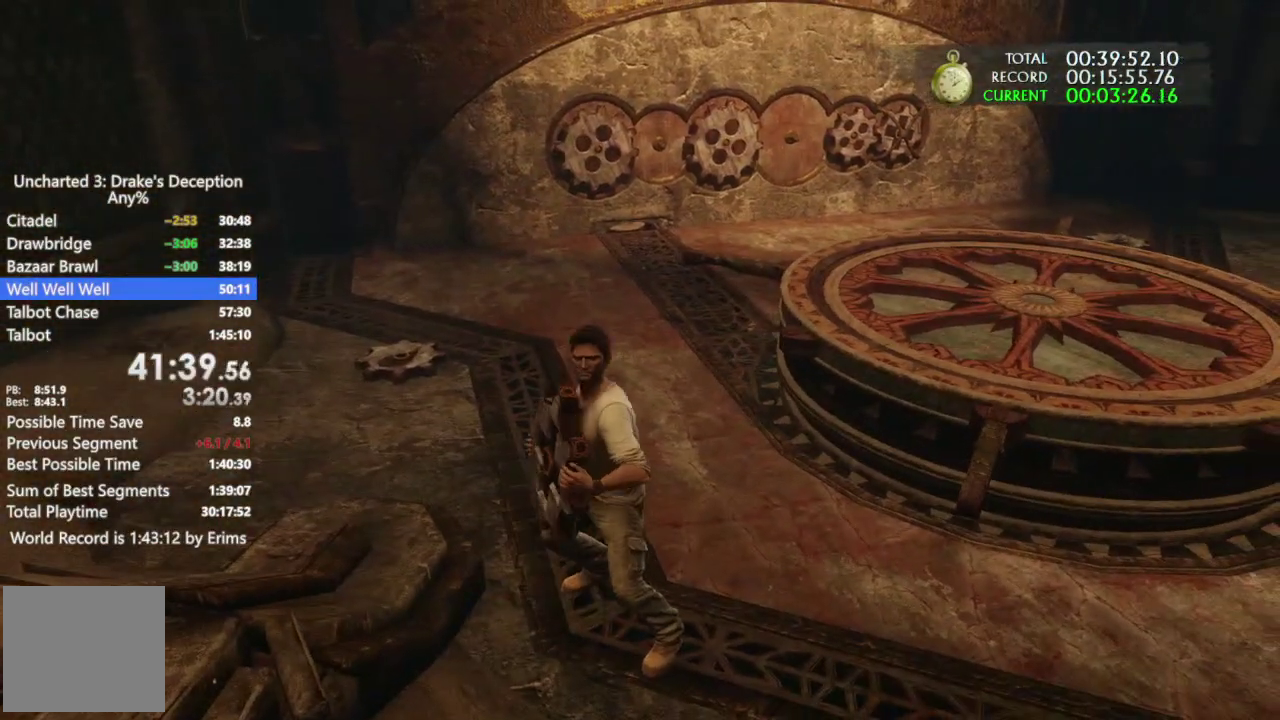
{"buttons": [], "left_stick": "up", "right_stick": "center", "events": []}
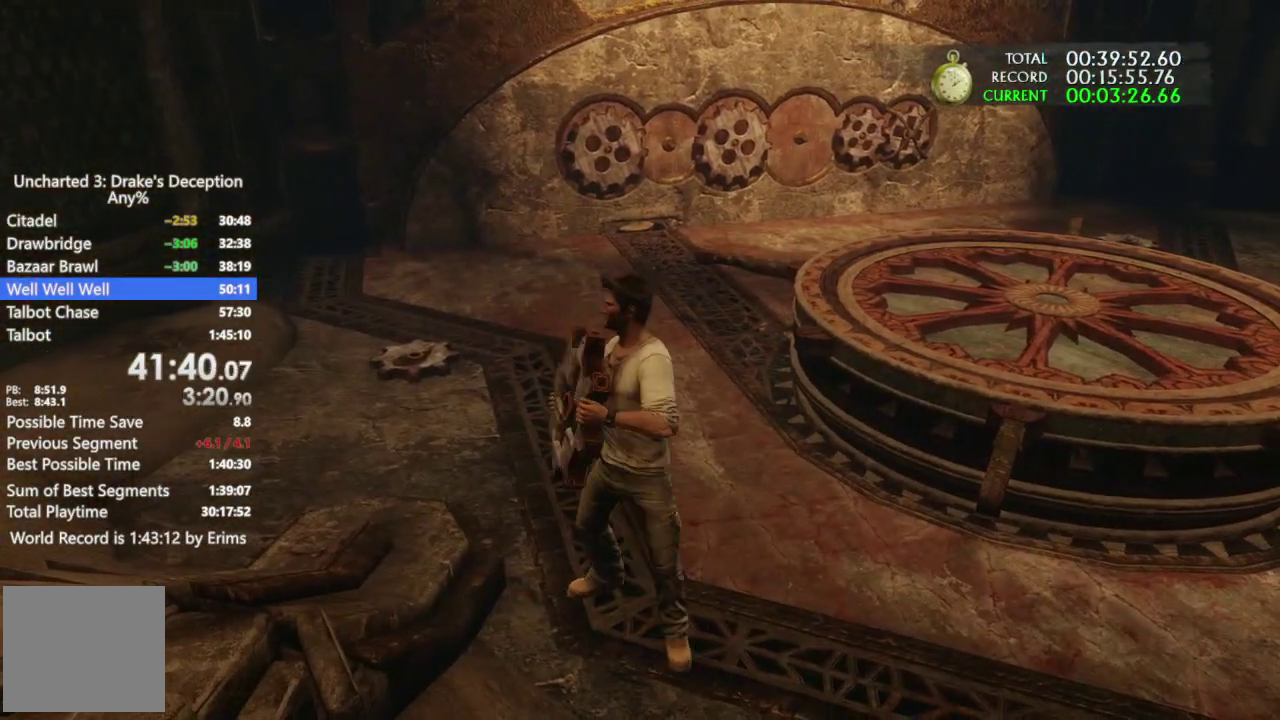
{"buttons": [], "left_stick": "up", "right_stick": "center", "events": [[367, "right_stick", "right"], [433, "right_stick", "center"]]}
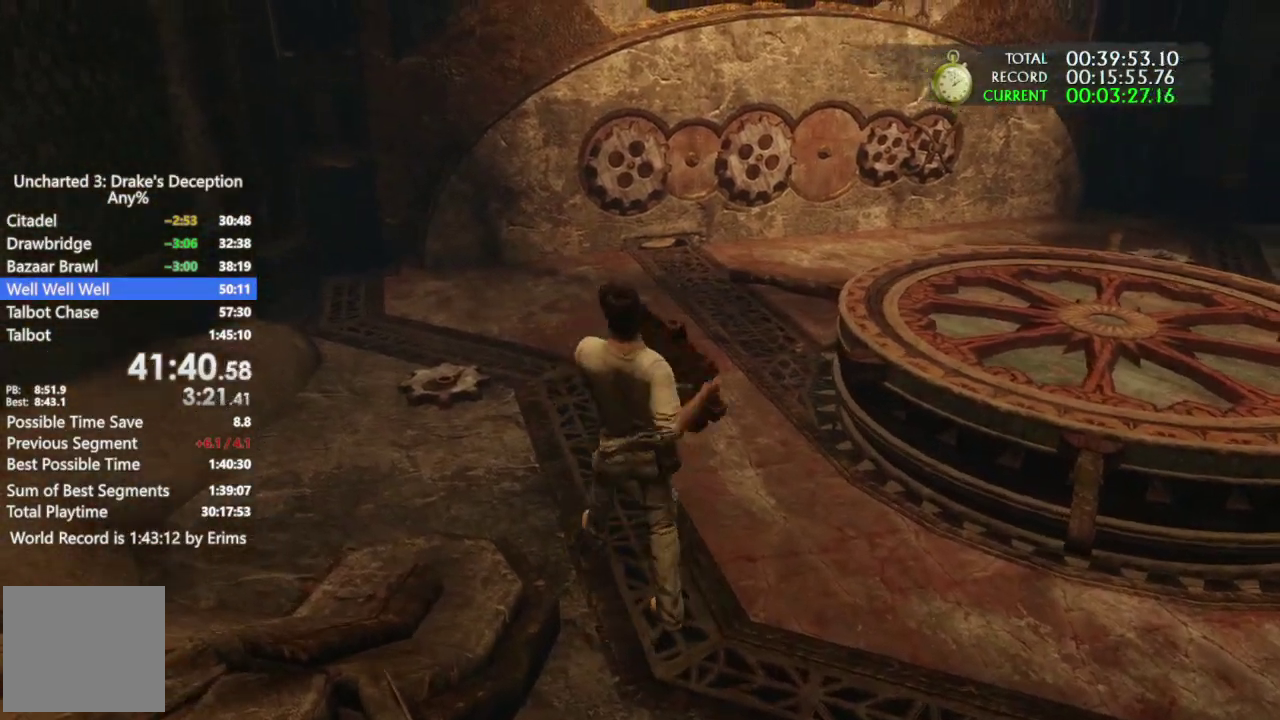
{"buttons": [], "left_stick": "up", "right_stick": "center", "events": []}
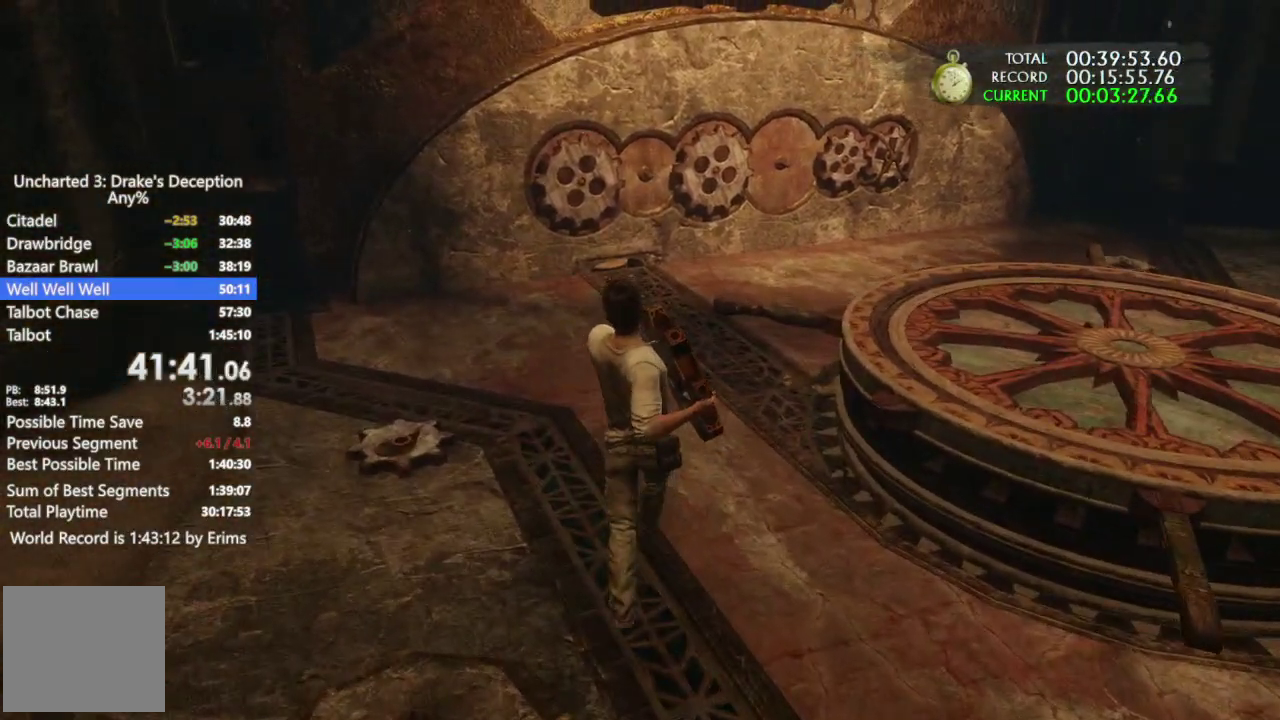
{"buttons": [], "left_stick": "up", "right_stick": "center", "events": []}
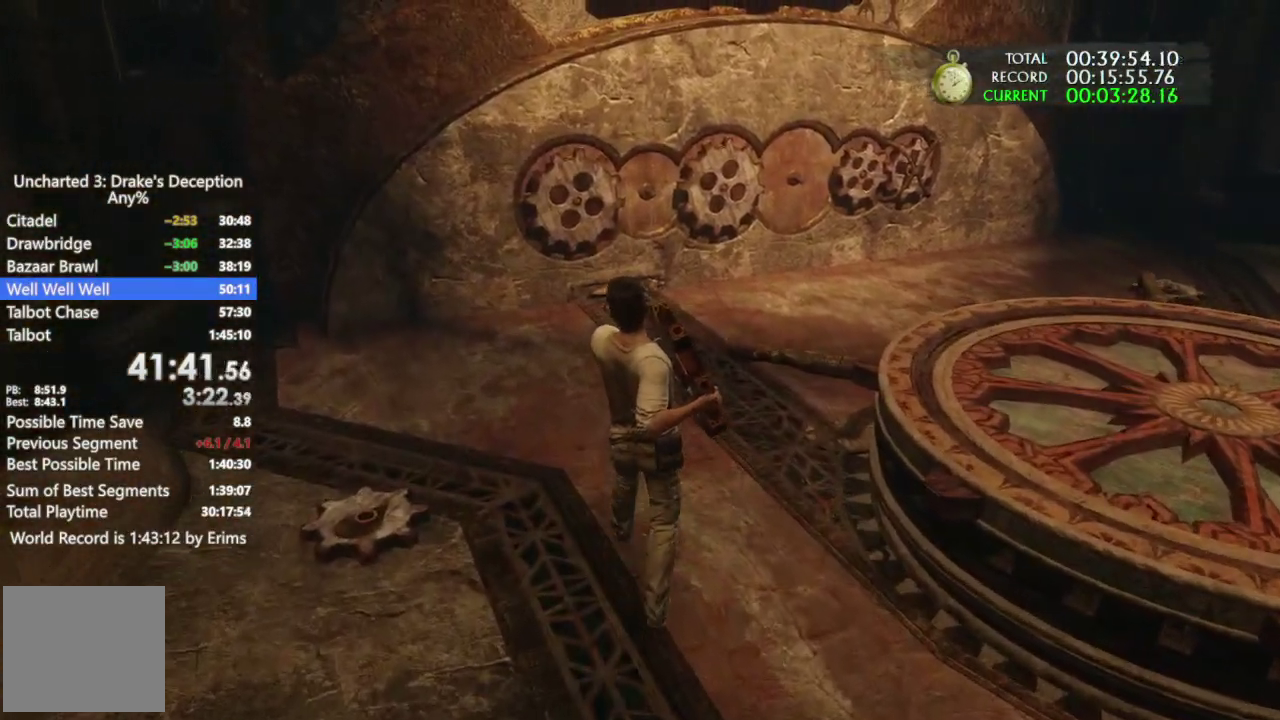
{"buttons": [], "left_stick": "up", "right_stick": "down", "events": [[467, "right_stick", "down"]]}
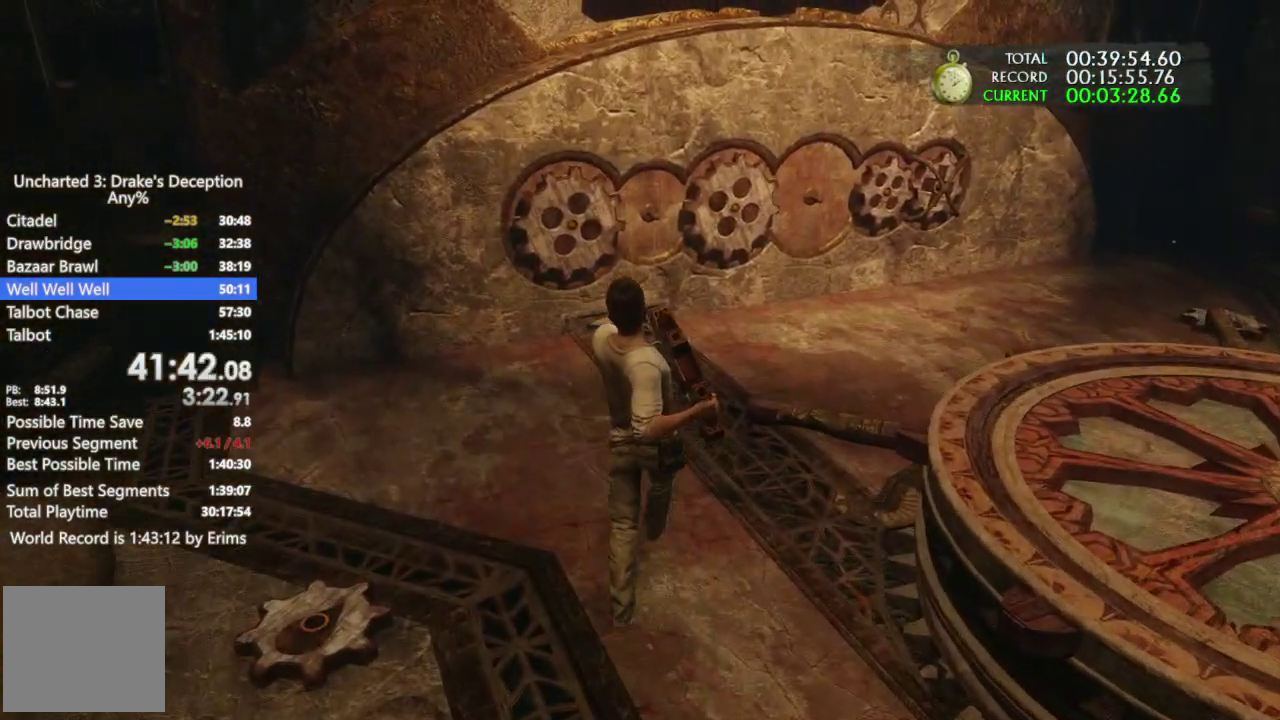
{"buttons": [], "left_stick": "up", "right_stick": "center", "events": [[100, "right_stick", "center"]]}
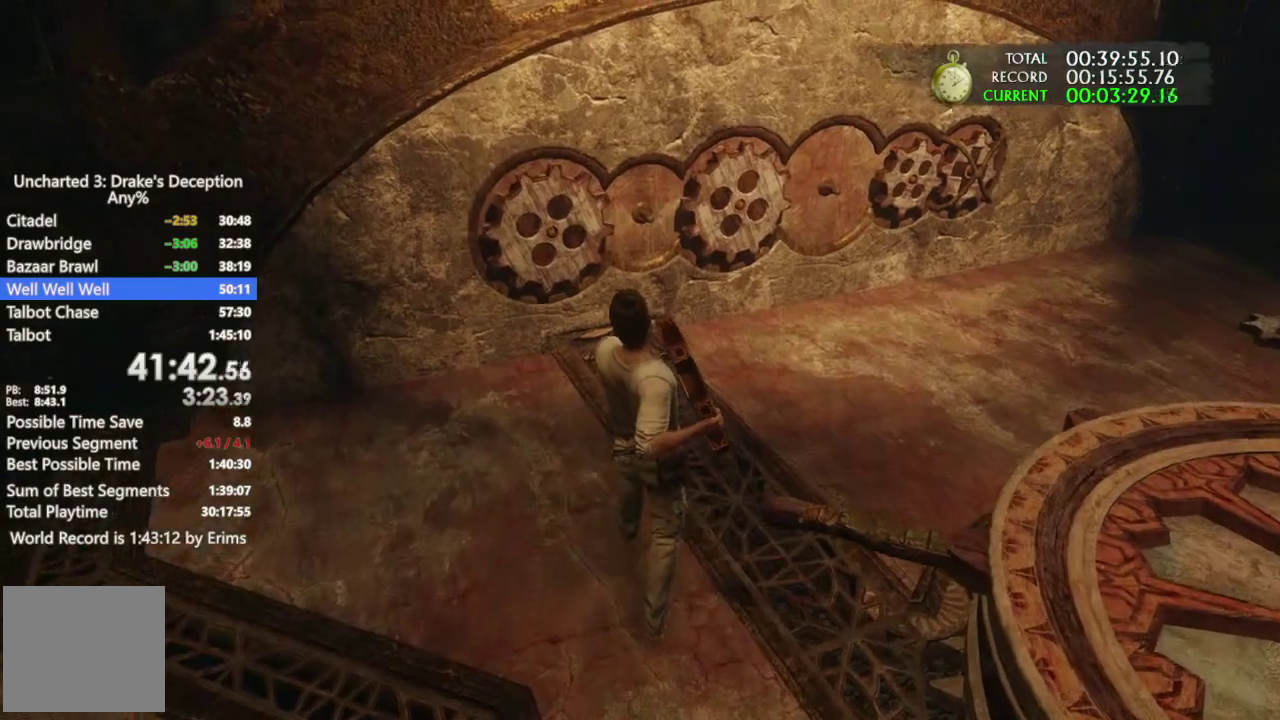
{"buttons": [], "left_stick": "up", "right_stick": "center", "events": []}
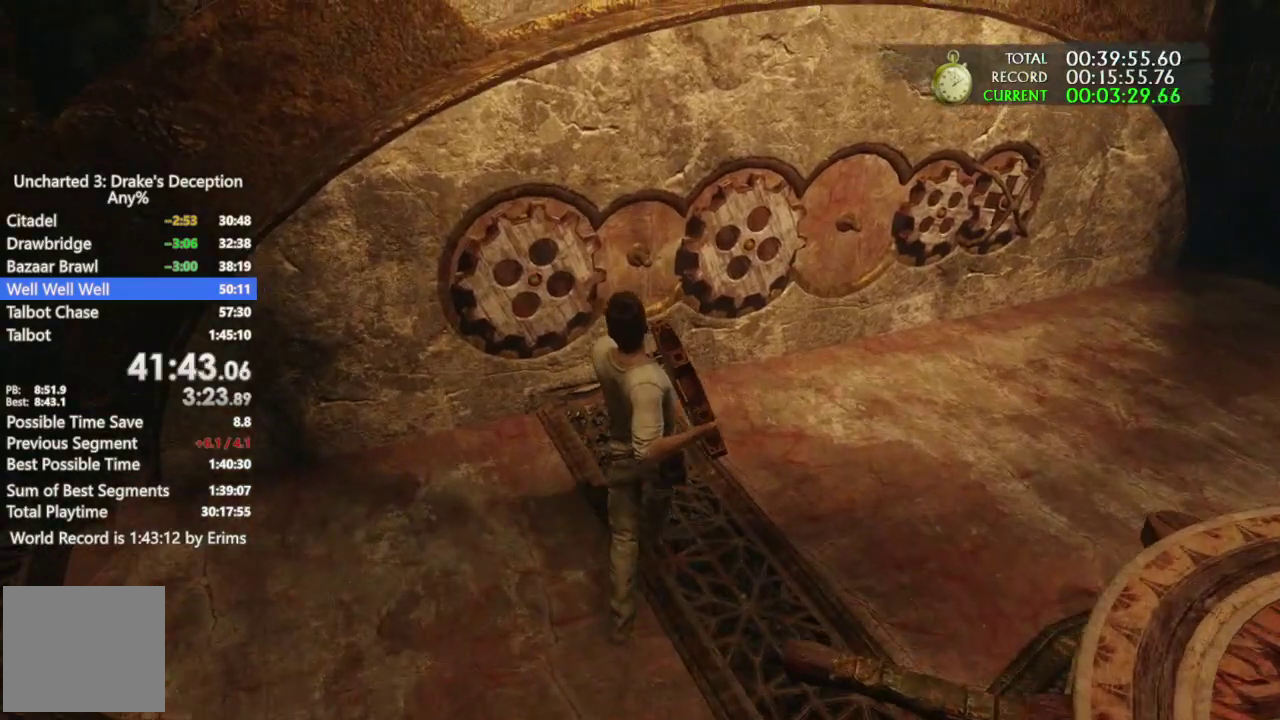
{"buttons": [], "left_stick": "up", "right_stick": "center", "events": []}
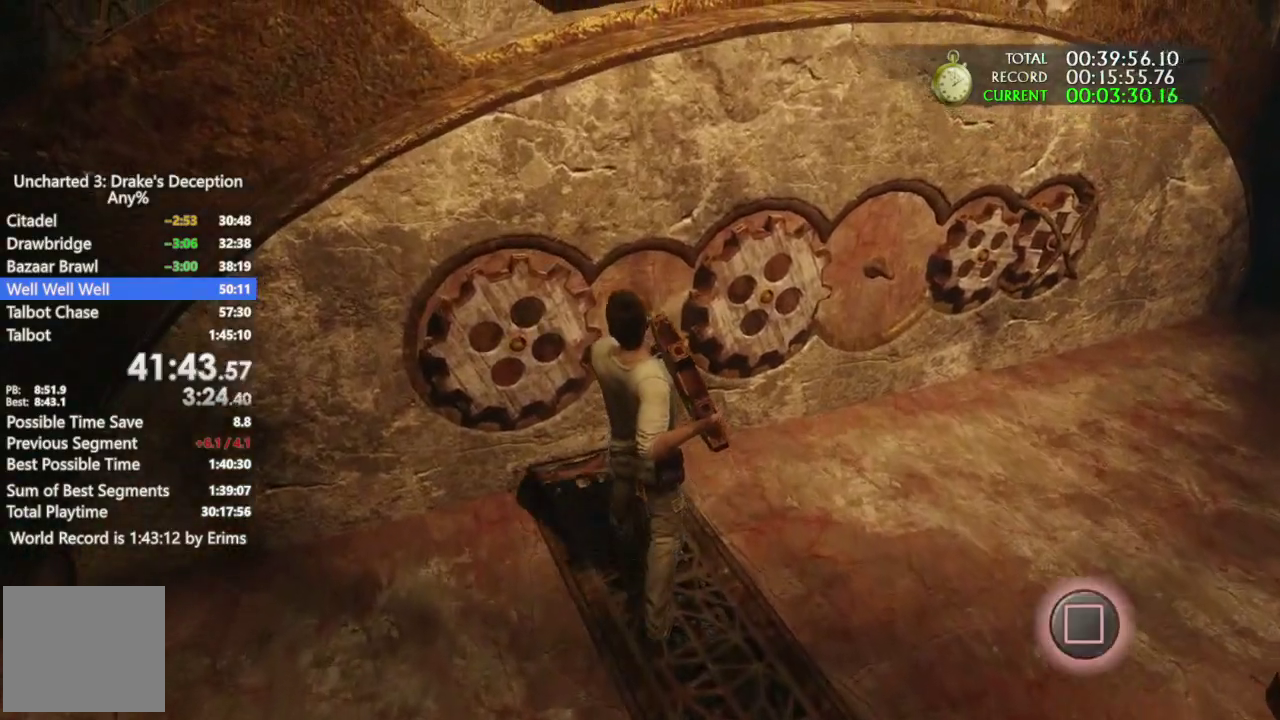
{"buttons": [], "left_stick": "right", "right_stick": "center", "events": [[167, "right_stick", "right"], [200, "left_stick", "up-right"], [367, "right_stick", "center"], [433, "left_stick", "right"]]}
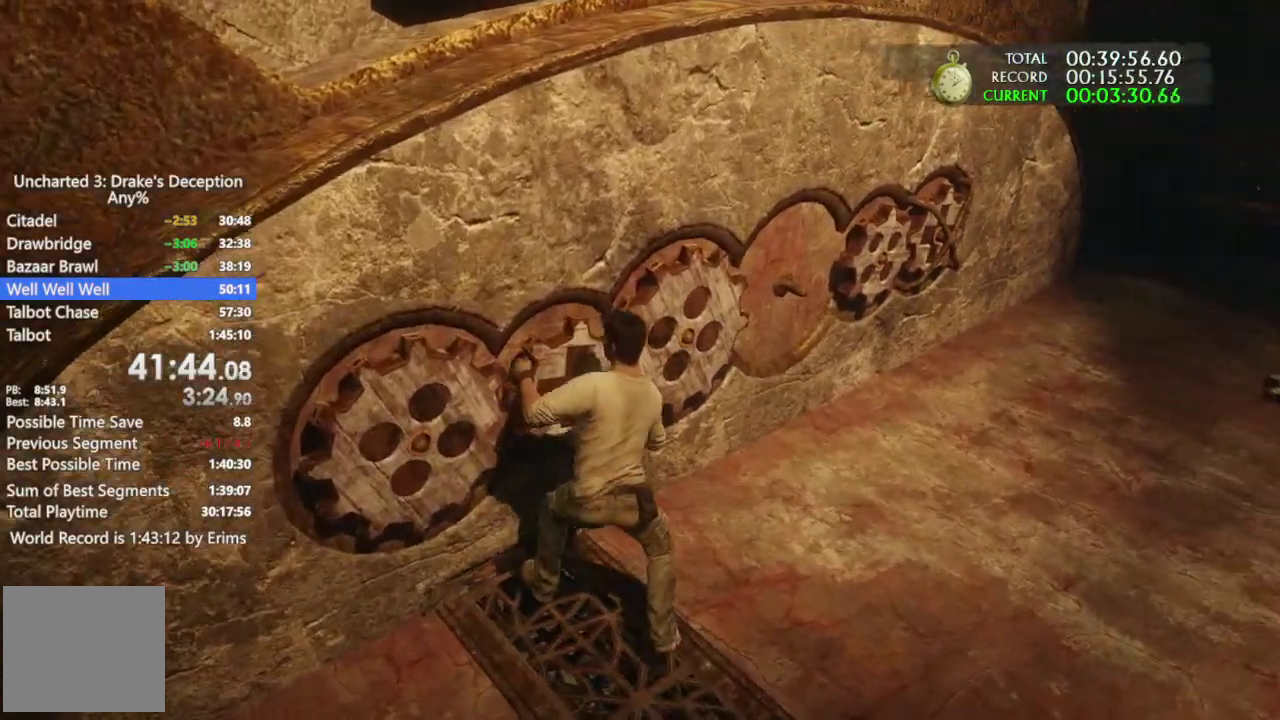
{"buttons": [], "left_stick": "right", "right_stick": "center", "events": [[33, "CROSS", "down"], [133, "CROSS", "up"], [200, "CROSS", "down"], [500, "CROSS", "up"]]}